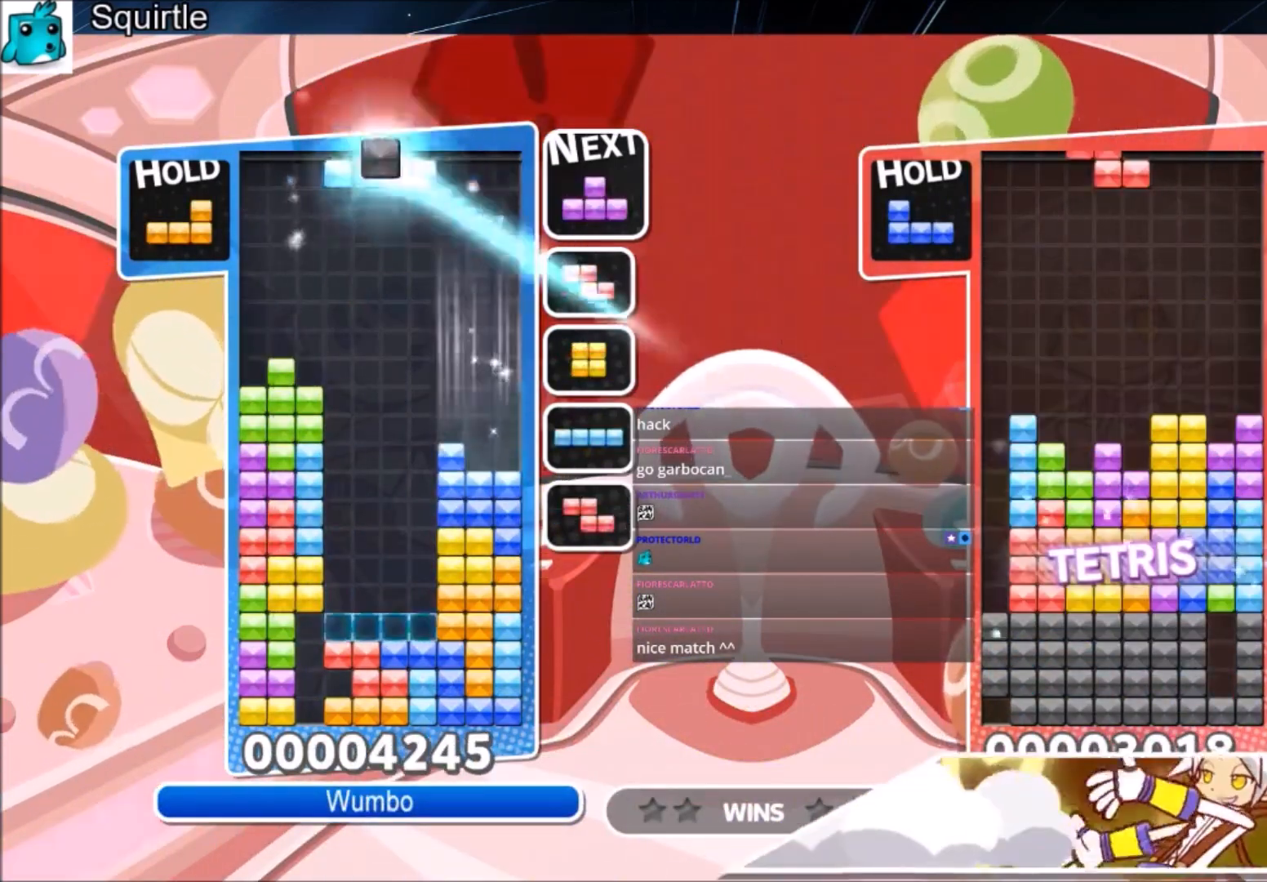
Gameplay with keyboard; each line is a JSON object with the keys held at the frame after it. "events" lists presses ("down") and releases ("up") of "c", "down", "left", "right", "shift", "up", "x" and "z" between this image and that frame as [ms after this image, input, new state], when the widget could be followed in between. No other keys are recorded. Mouse input is not recorded.
{"keys": ["left"], "events": [[133, "z", "down"], [300, "down", "down"], [300, "z", "up"], [367, "down", "up"]]}
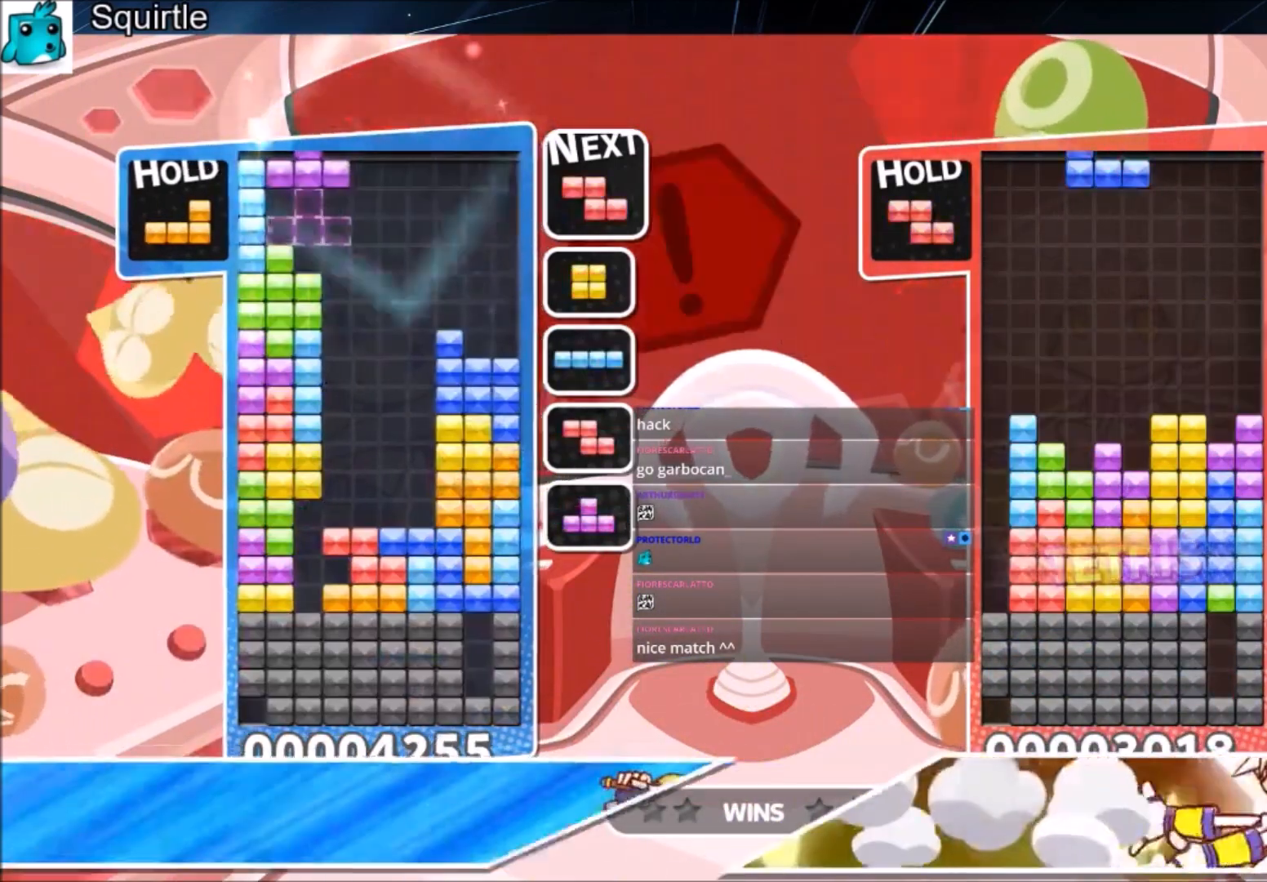
{"keys": ["left"], "events": [[100, "left", "up"], [100, "z", "down"], [267, "z", "up"], [401, "down", "down"], [434, "down", "up"], [434, "left", "down"]]}
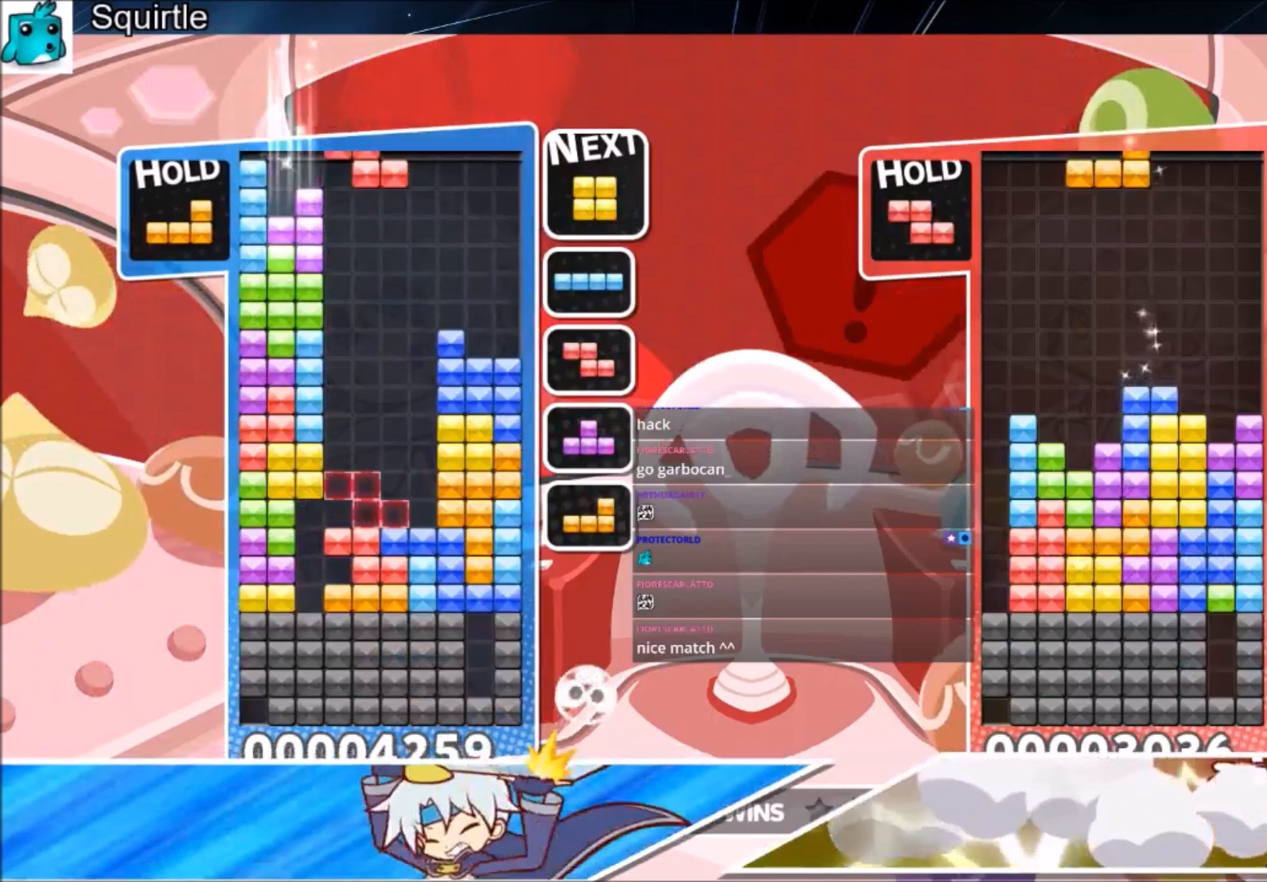
{"keys": ["right"], "events": [[233, "z", "down"], [367, "down", "down"], [367, "z", "up"], [400, "left", "up"], [400, "right", "down"], [467, "down", "up"]]}
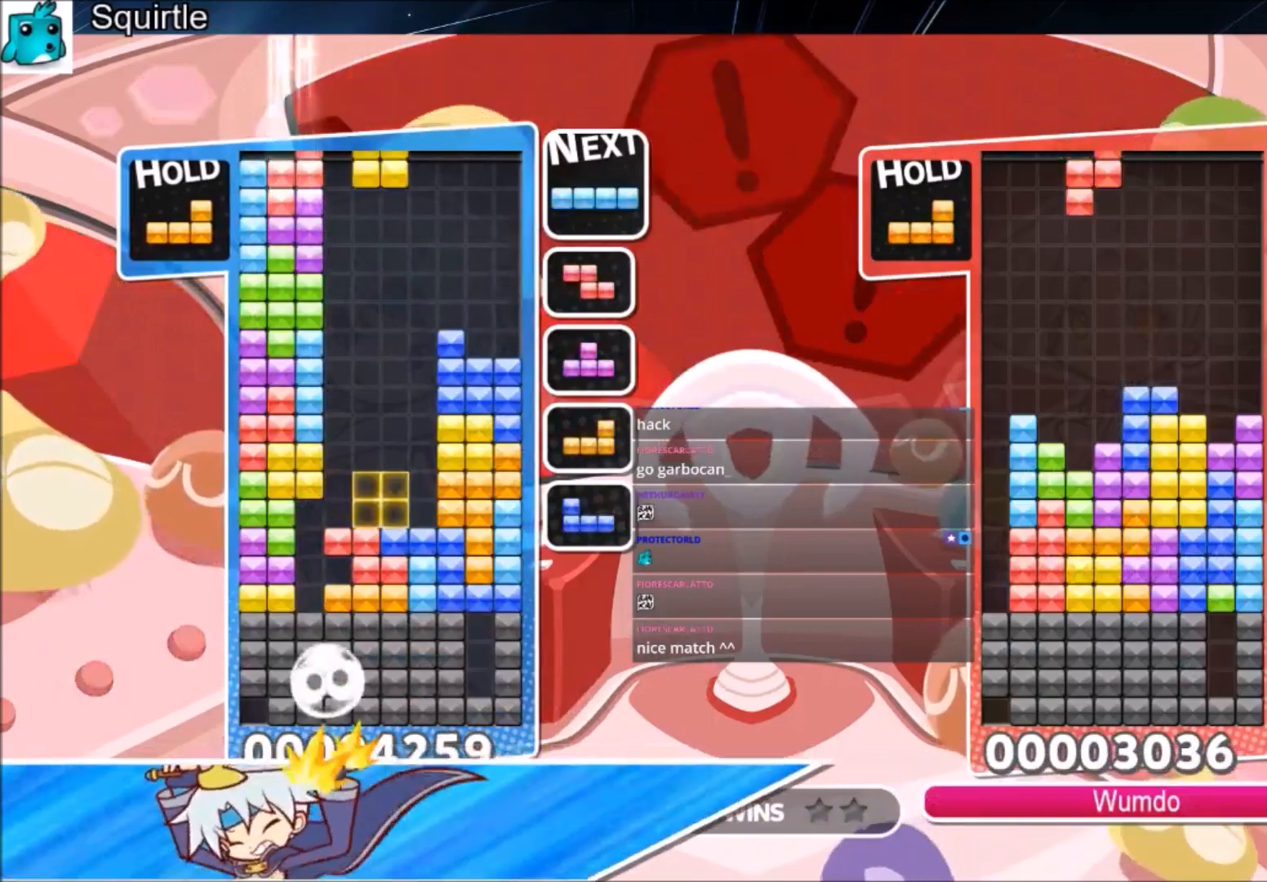
{"keys": ["right"], "events": [[267, "down", "down"], [367, "down", "up"]]}
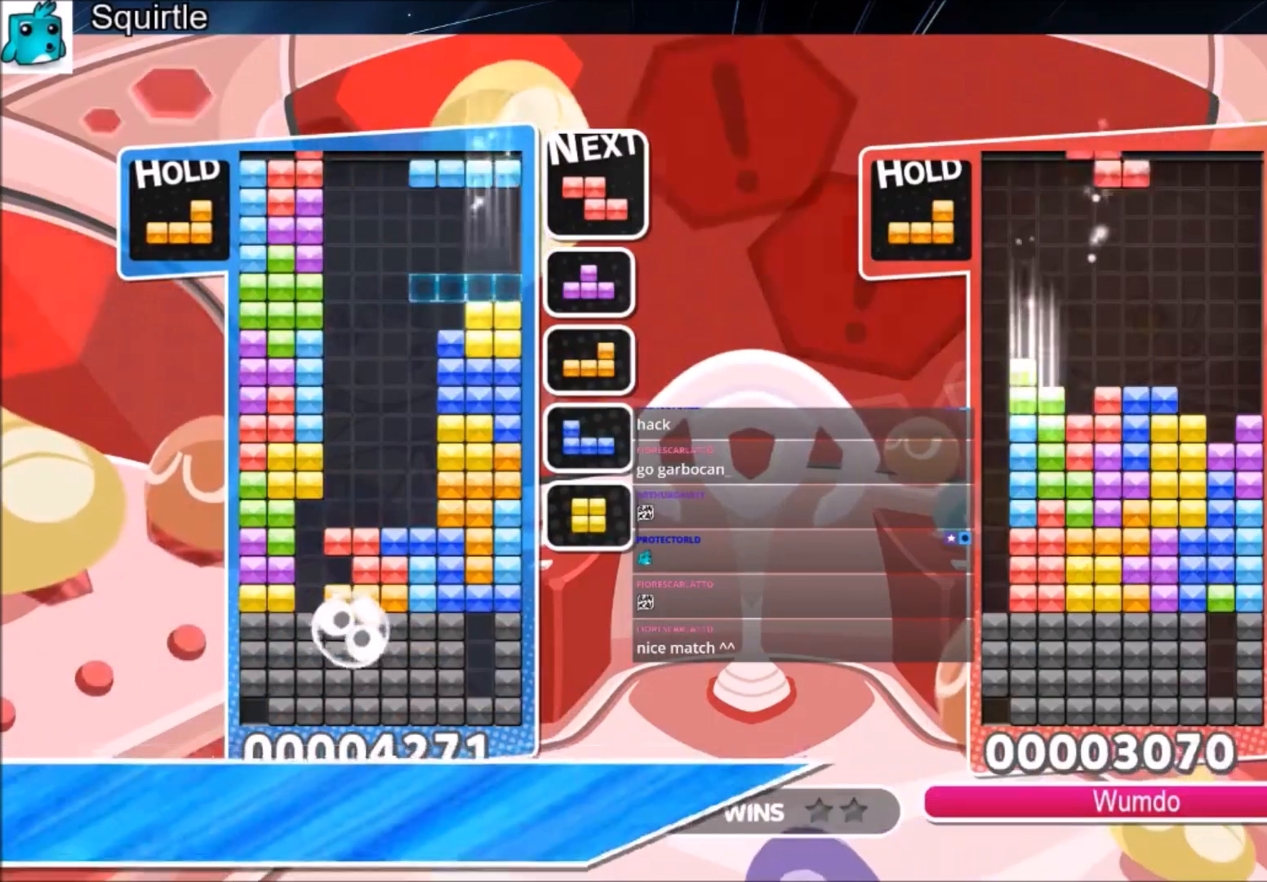
{"keys": ["x"], "events": [[33, "x", "down"], [100, "down", "down"], [166, "x", "up"], [267, "down", "up"], [433, "right", "up"], [500, "x", "down"]]}
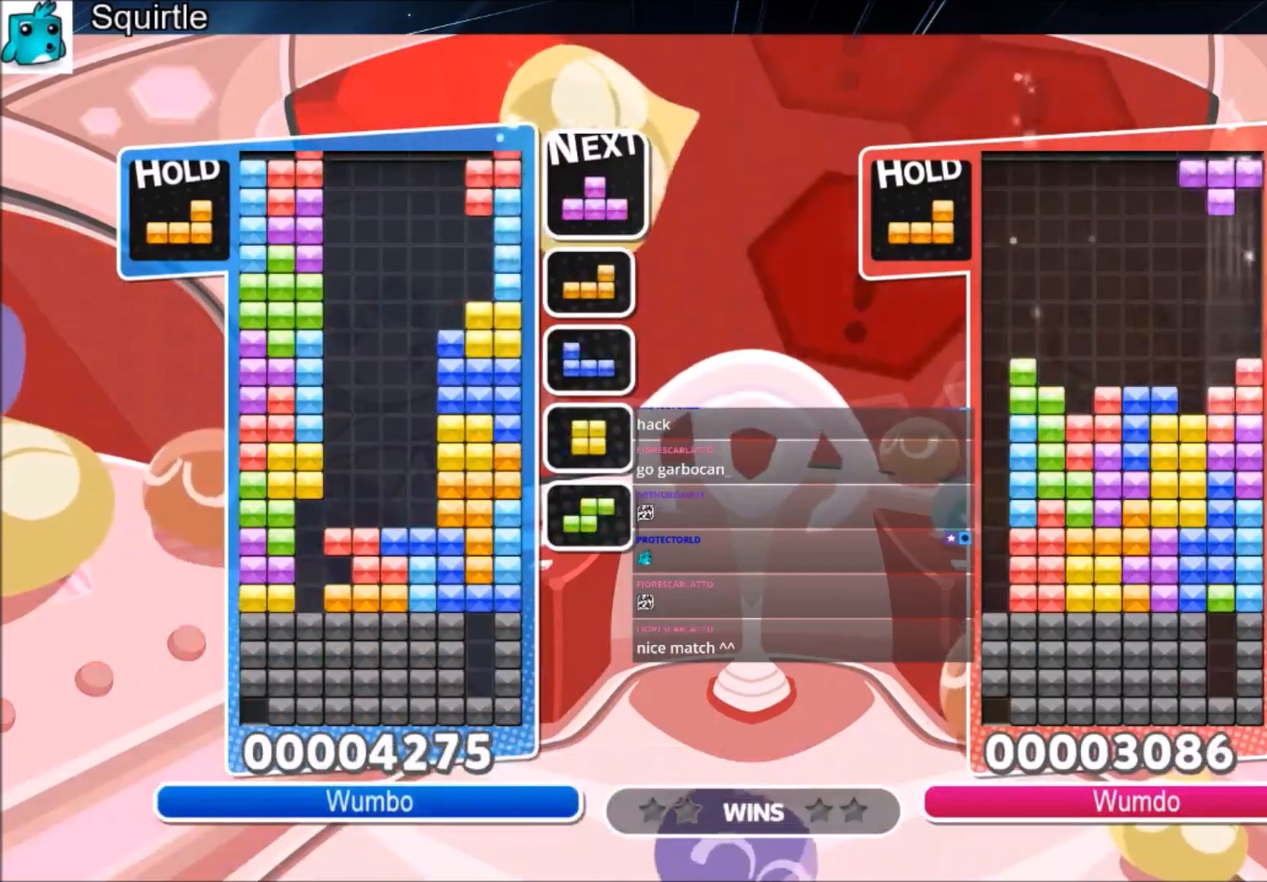
{"keys": [], "events": [[167, "x", "up"], [234, "left", "down"], [267, "left", "up"]]}
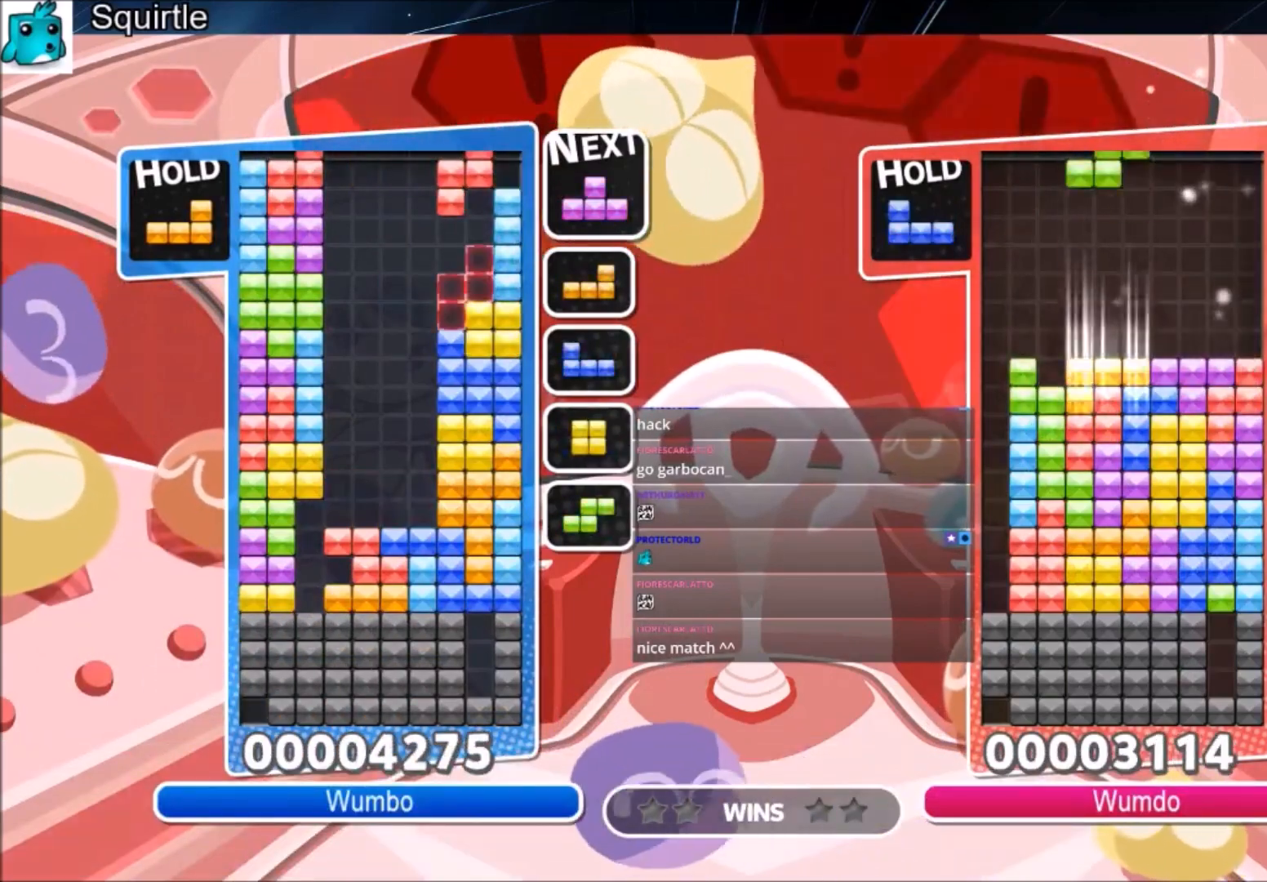
{"keys": ["up"], "events": [[200, "down", "down"], [233, "down", "up"], [367, "up", "down"]]}
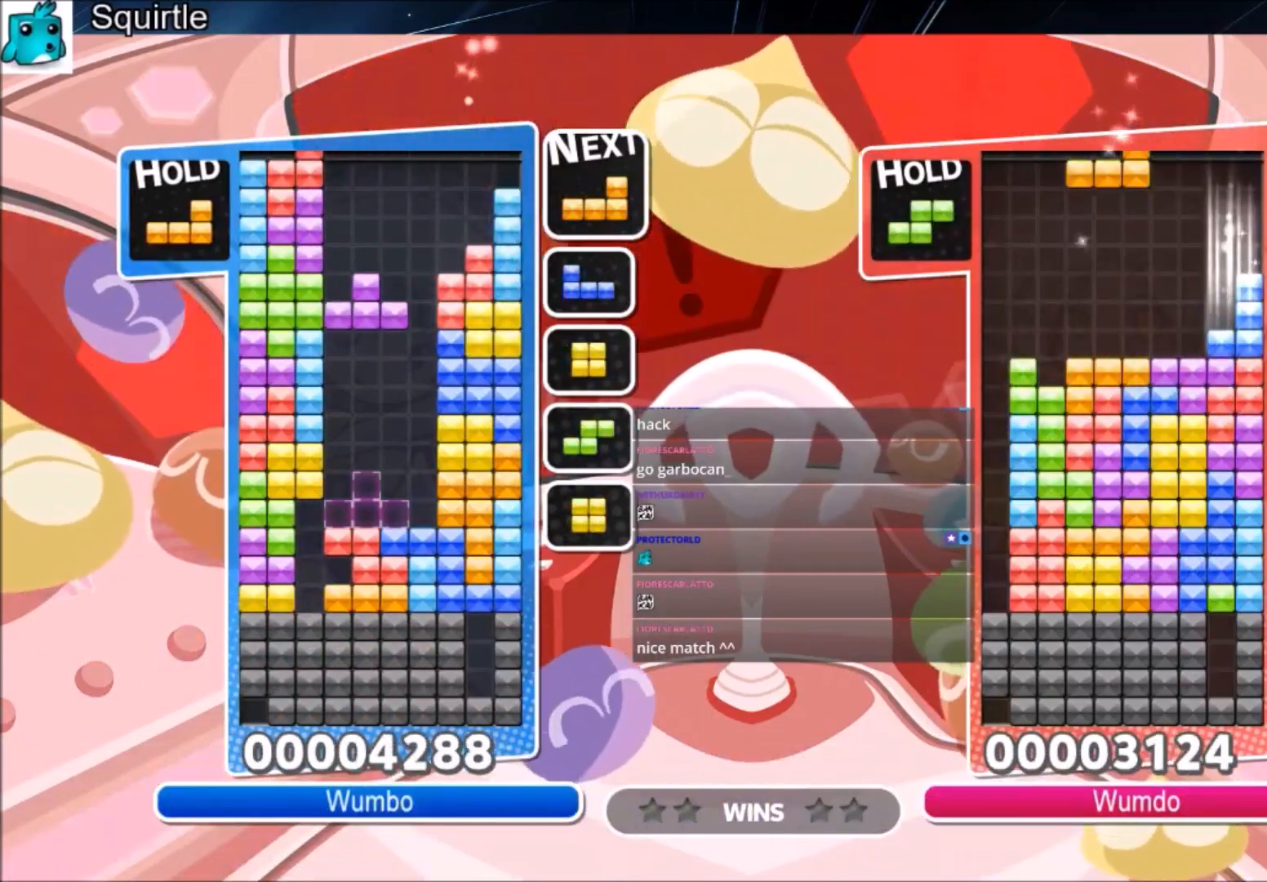
{"keys": ["x"], "events": [[300, "left", "down"], [501, "left", "up"], [501, "up", "up"], [501, "x", "down"]]}
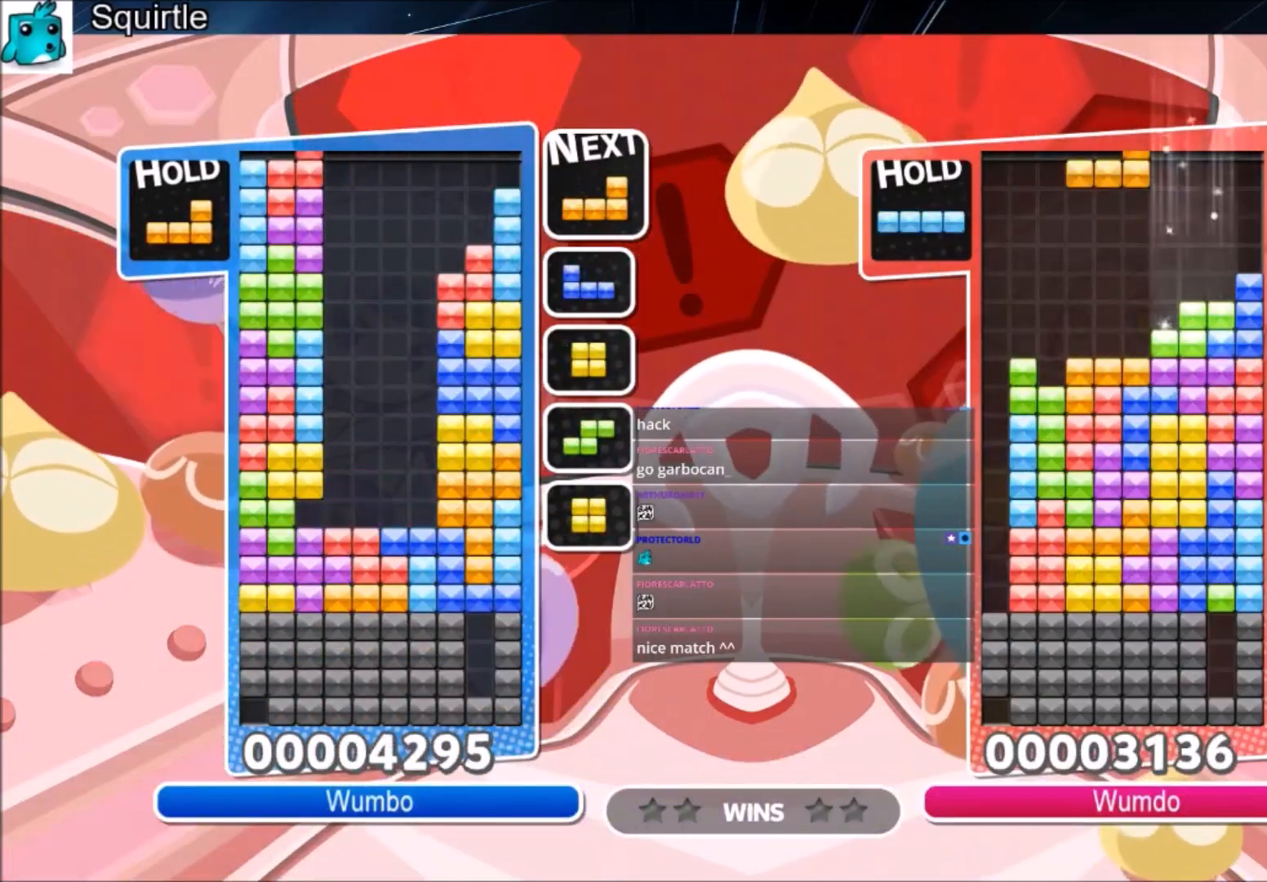
{"keys": ["up"], "events": [[66, "down", "down"], [233, "down", "up"], [233, "x", "up"], [300, "up", "down"]]}
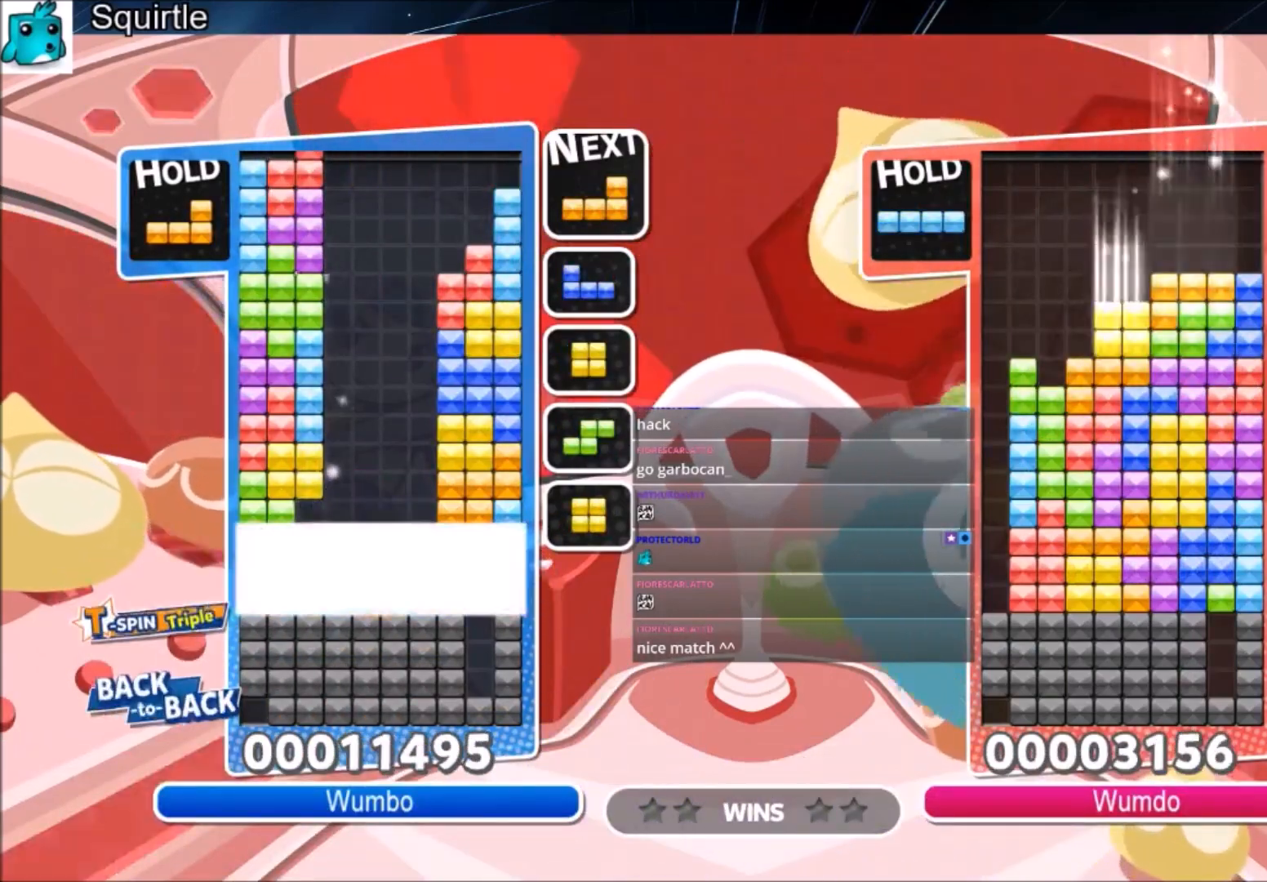
{"keys": ["up"], "events": []}
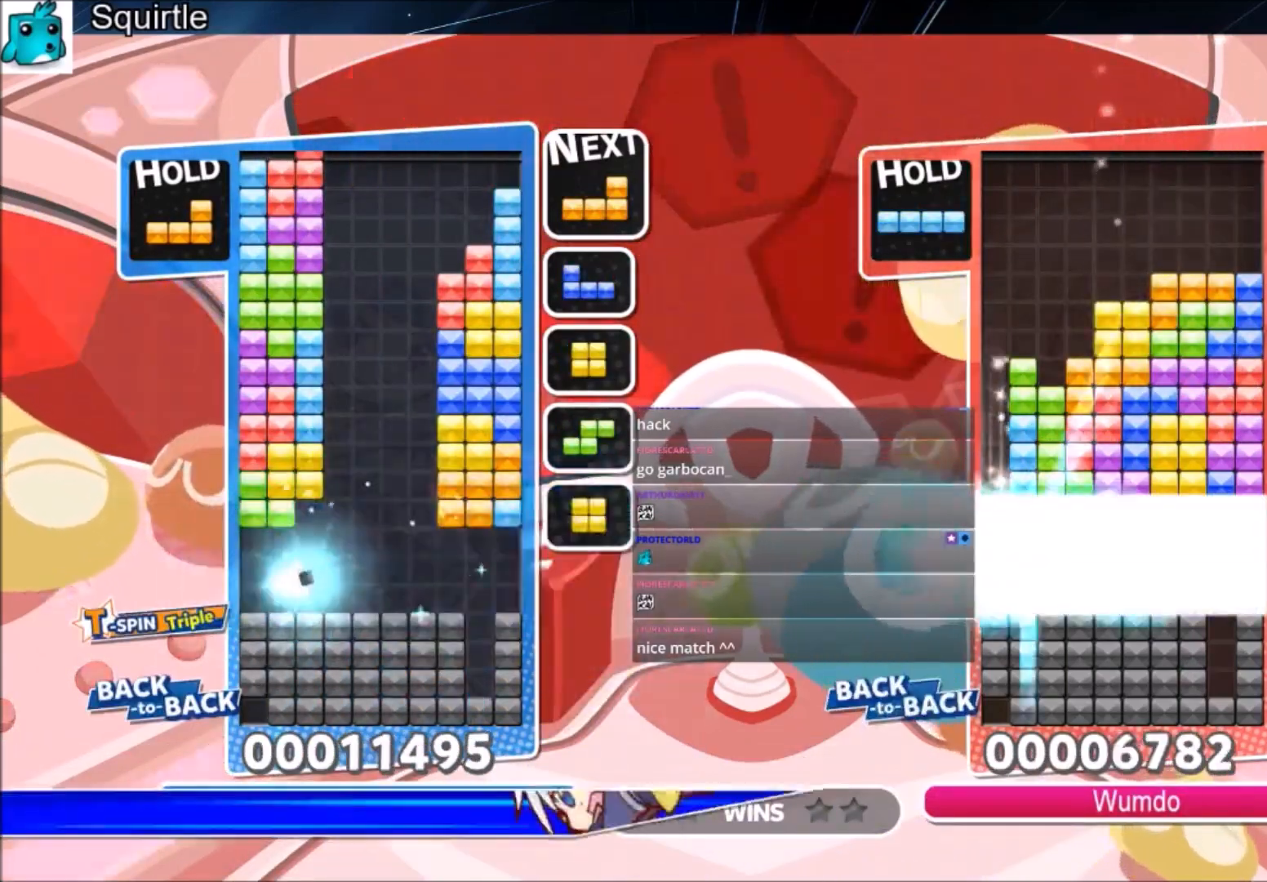
{"keys": ["up"], "events": []}
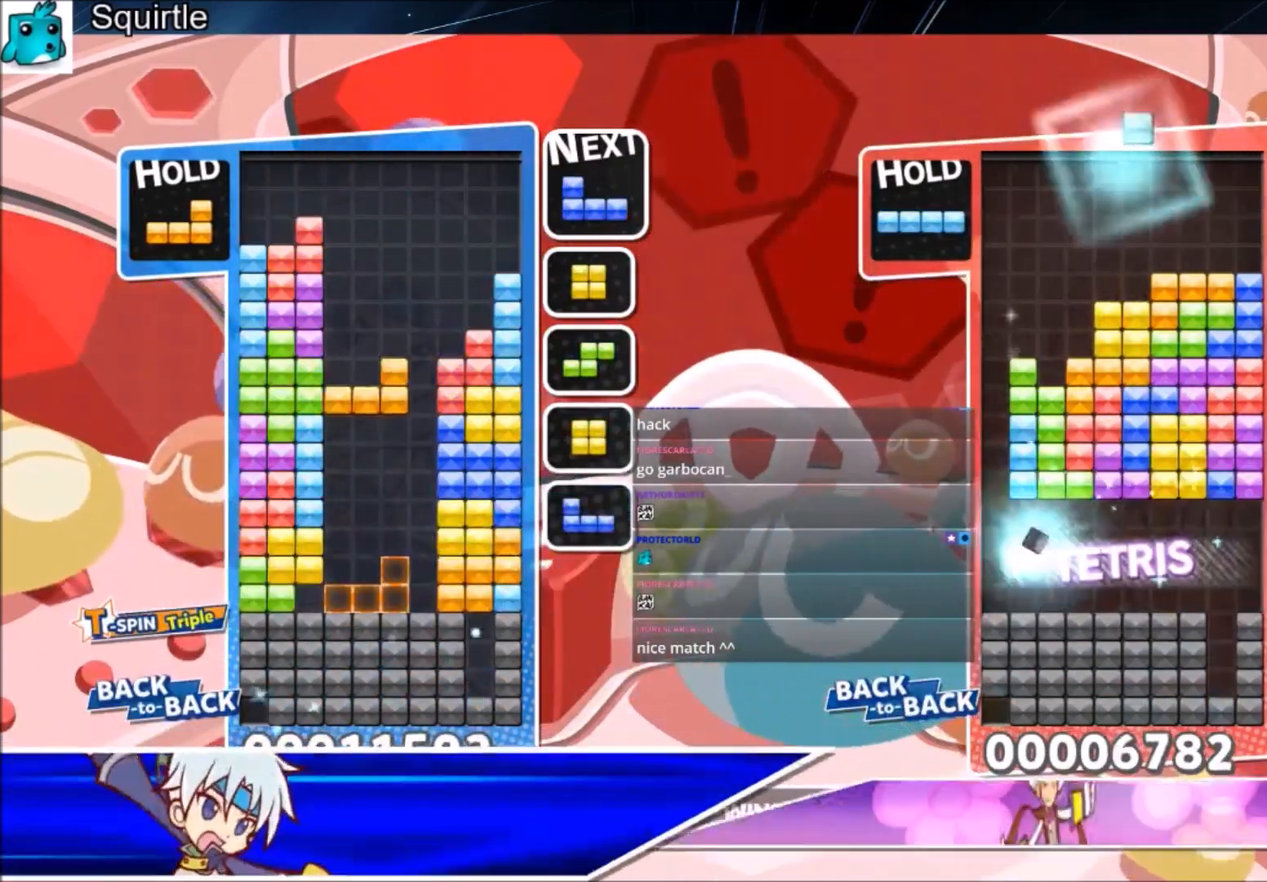
{"keys": ["down", "left"], "events": [[300, "left", "down"], [333, "up", "up"], [500, "down", "down"]]}
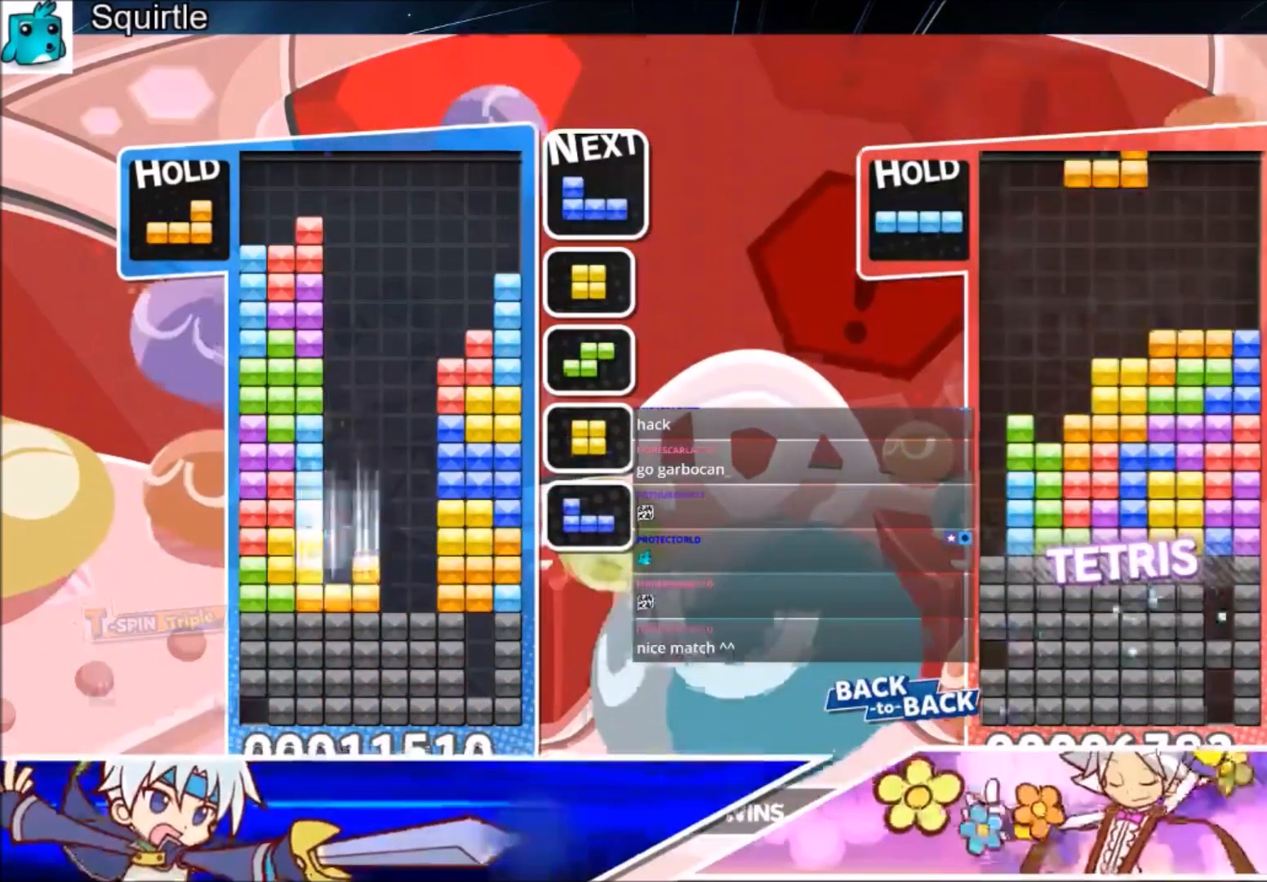
{"keys": ["down", "left"], "events": [[100, "down", "up"], [234, "c", "down"], [367, "x", "down"], [467, "c", "up"], [467, "down", "down"], [501, "x", "up"]]}
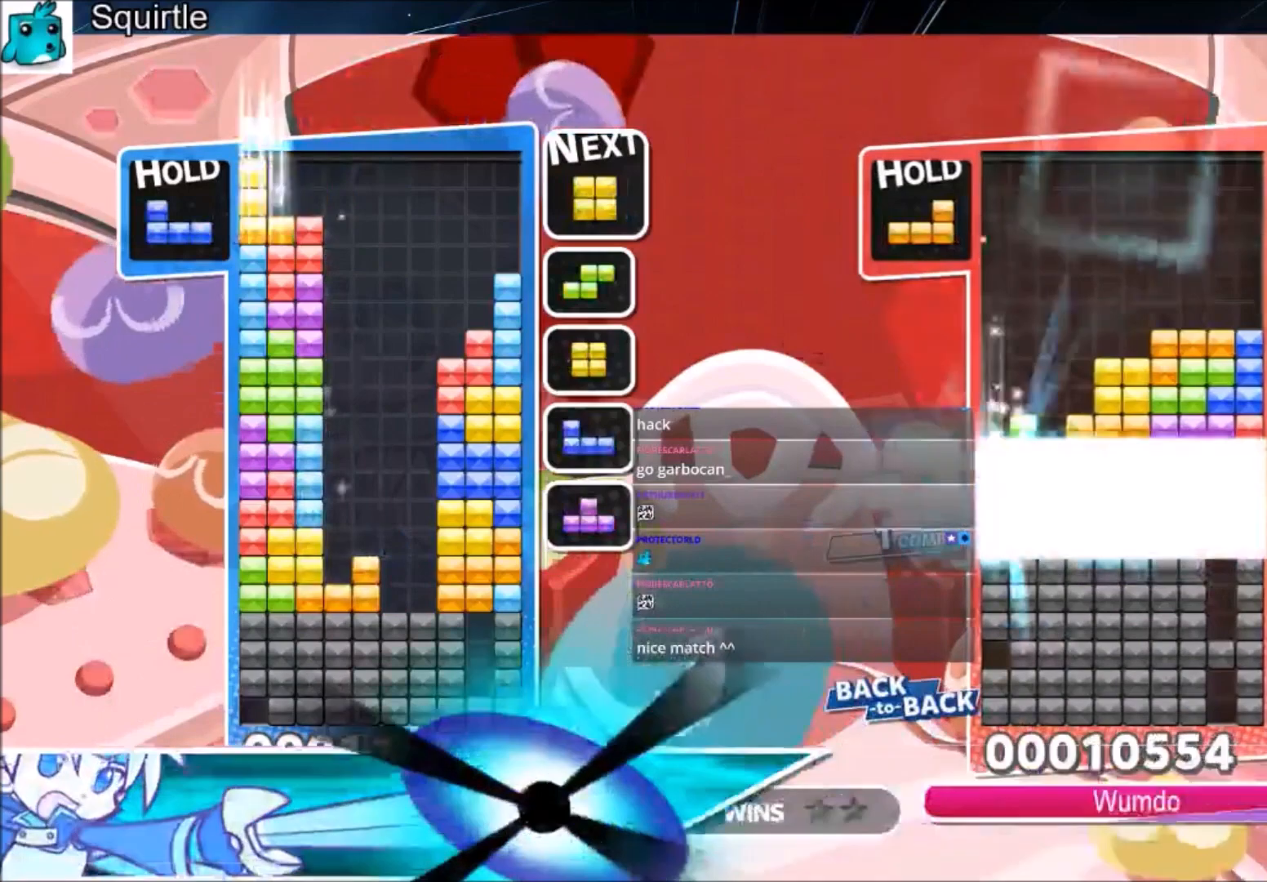
{"keys": [], "events": [[67, "down", "up"], [233, "left", "up"]]}
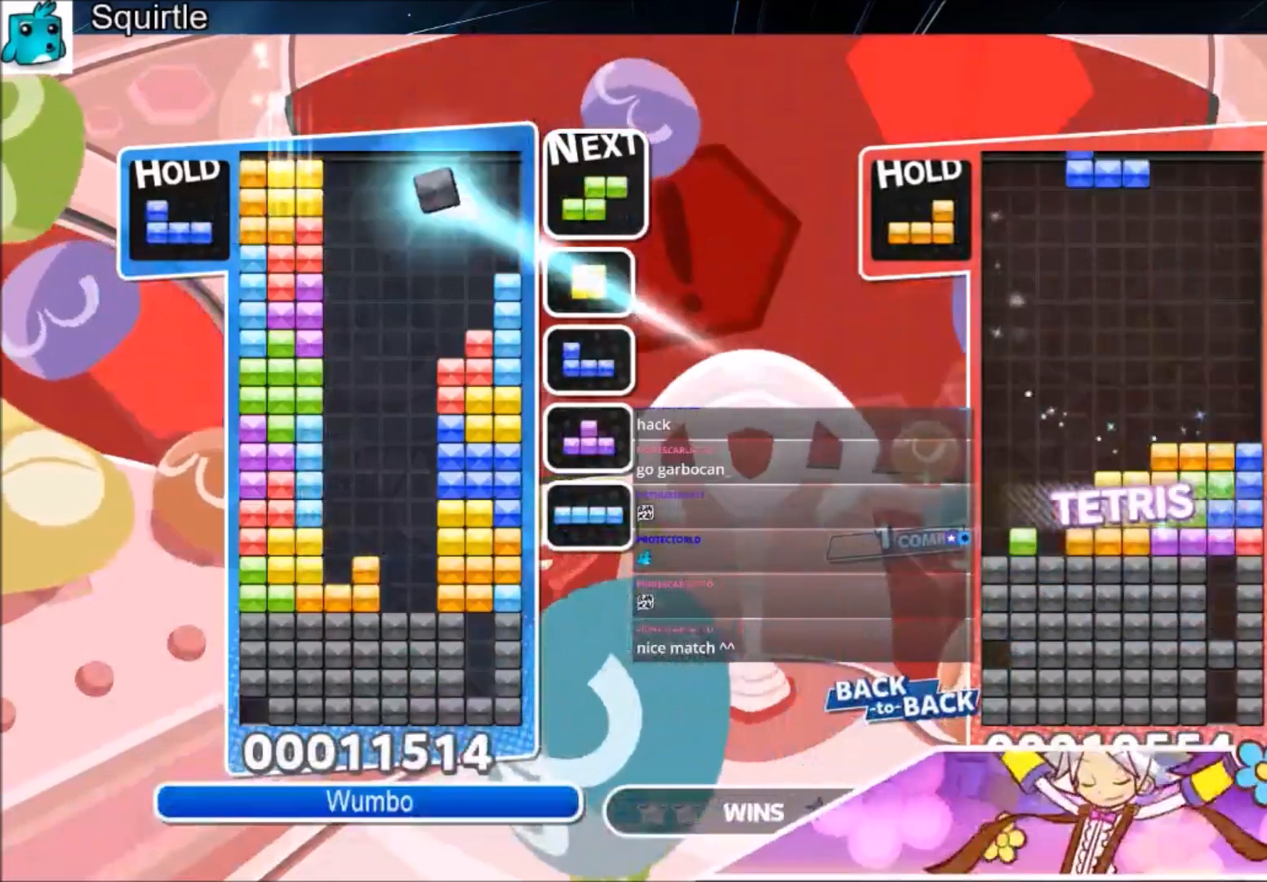
{"keys": [], "events": [[34, "down", "down"], [100, "down", "up"], [267, "c", "down"], [334, "right", "down"], [334, "z", "down"], [401, "c", "up"], [434, "right", "up"], [501, "z", "up"]]}
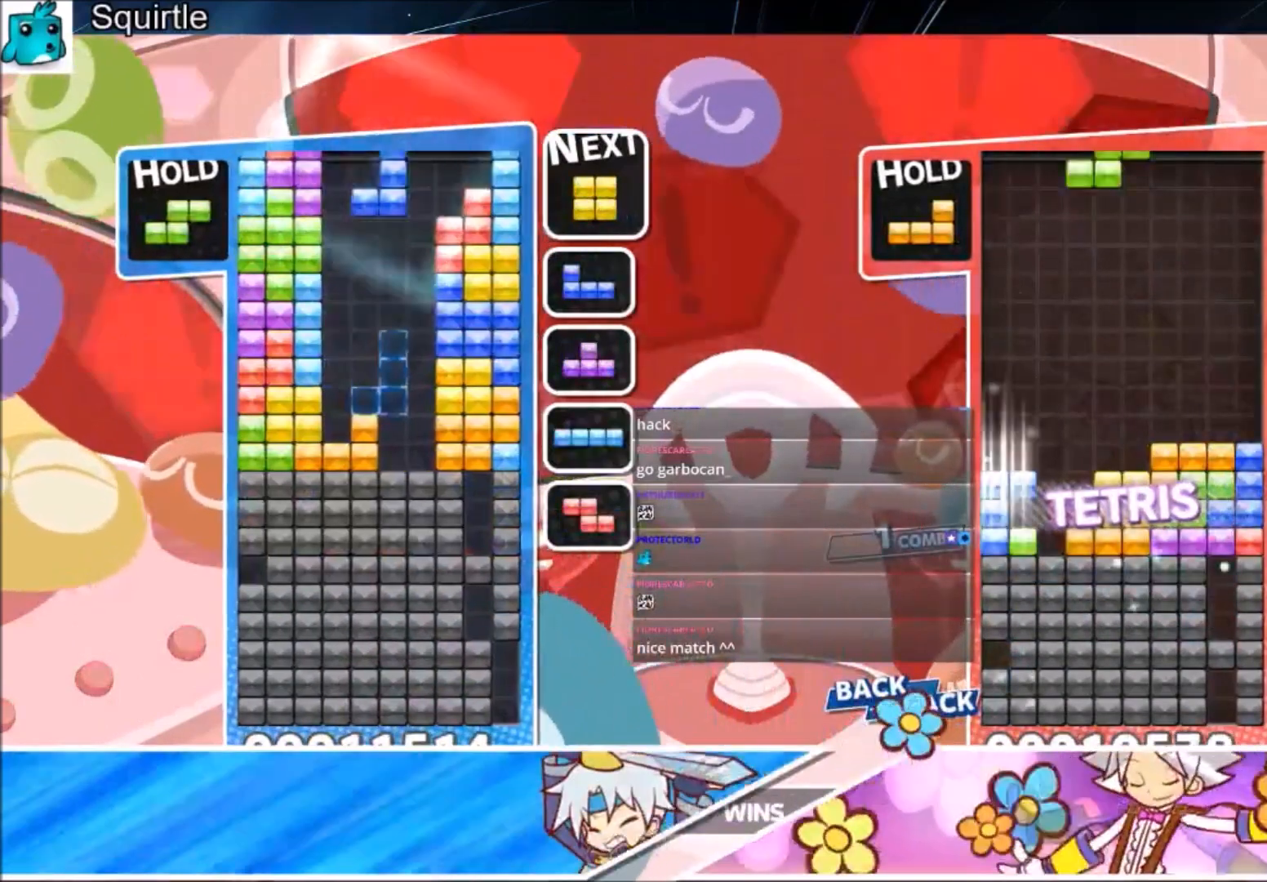
{"keys": ["down"], "events": [[33, "right", "down"], [67, "down", "down"], [167, "right", "up"], [233, "down", "up"], [267, "down", "down"], [367, "down", "up"], [467, "down", "down"]]}
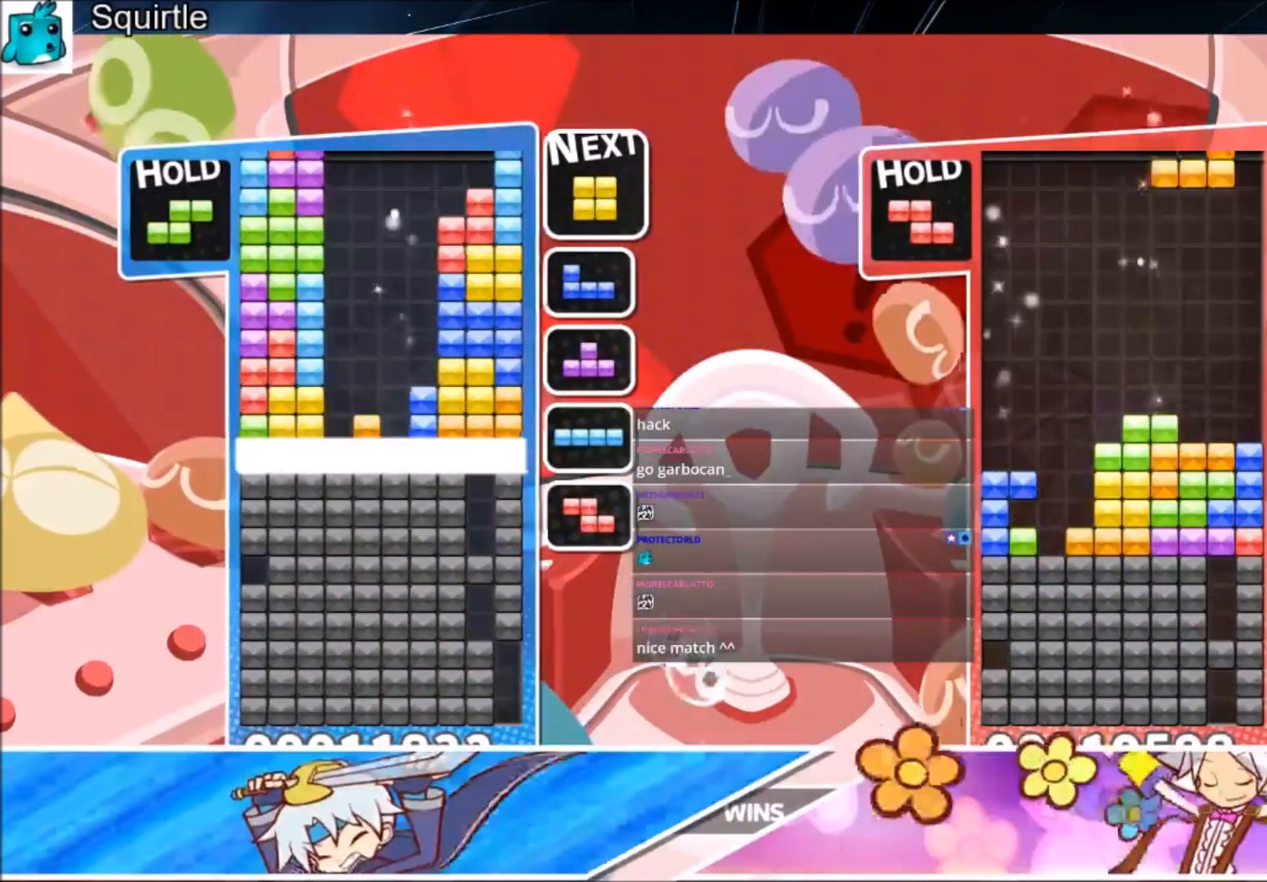
{"keys": [], "events": [[67, "down", "up"], [100, "down", "down"], [234, "down", "up"]]}
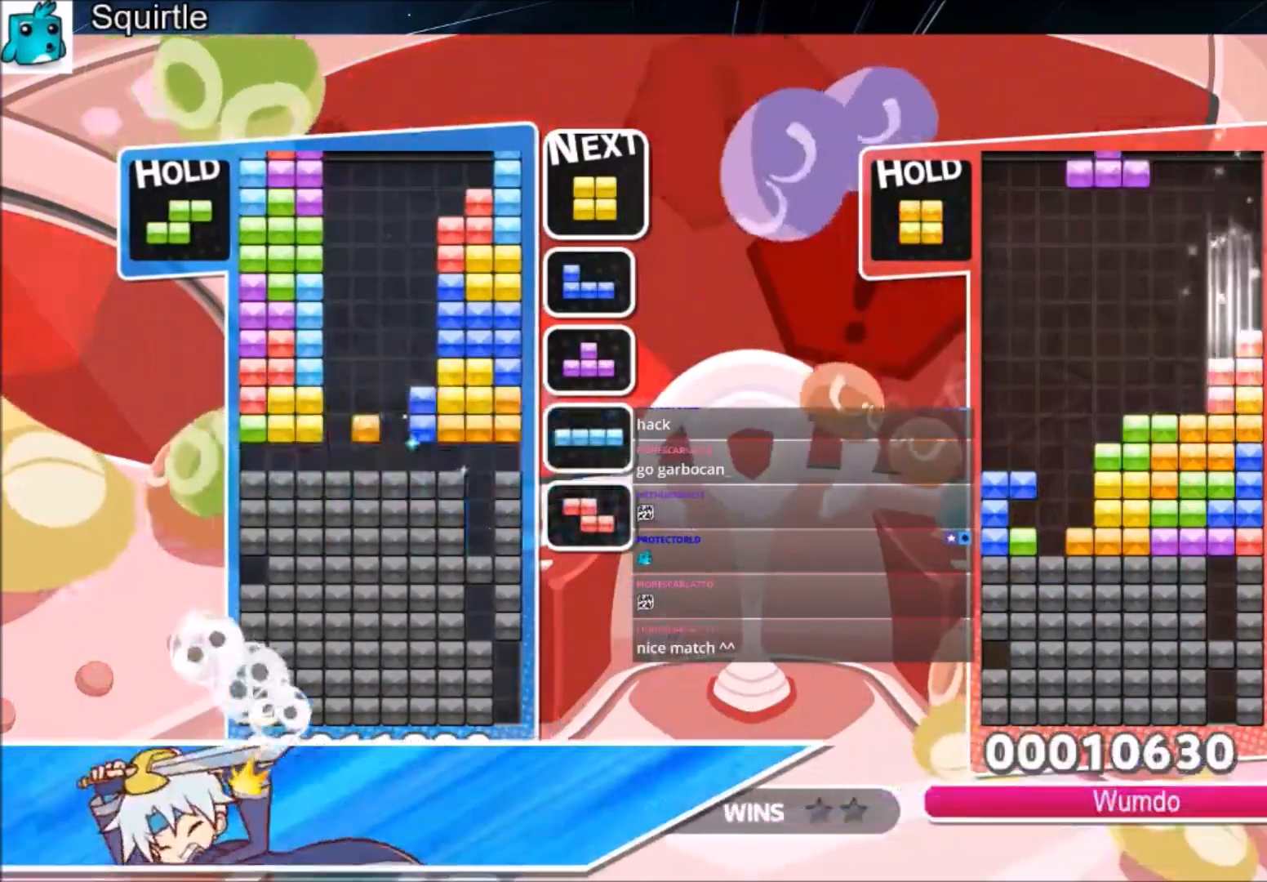
{"keys": ["down"], "events": [[267, "c", "down"], [367, "x", "down"], [434, "c", "up"], [434, "down", "down"], [434, "x", "up"]]}
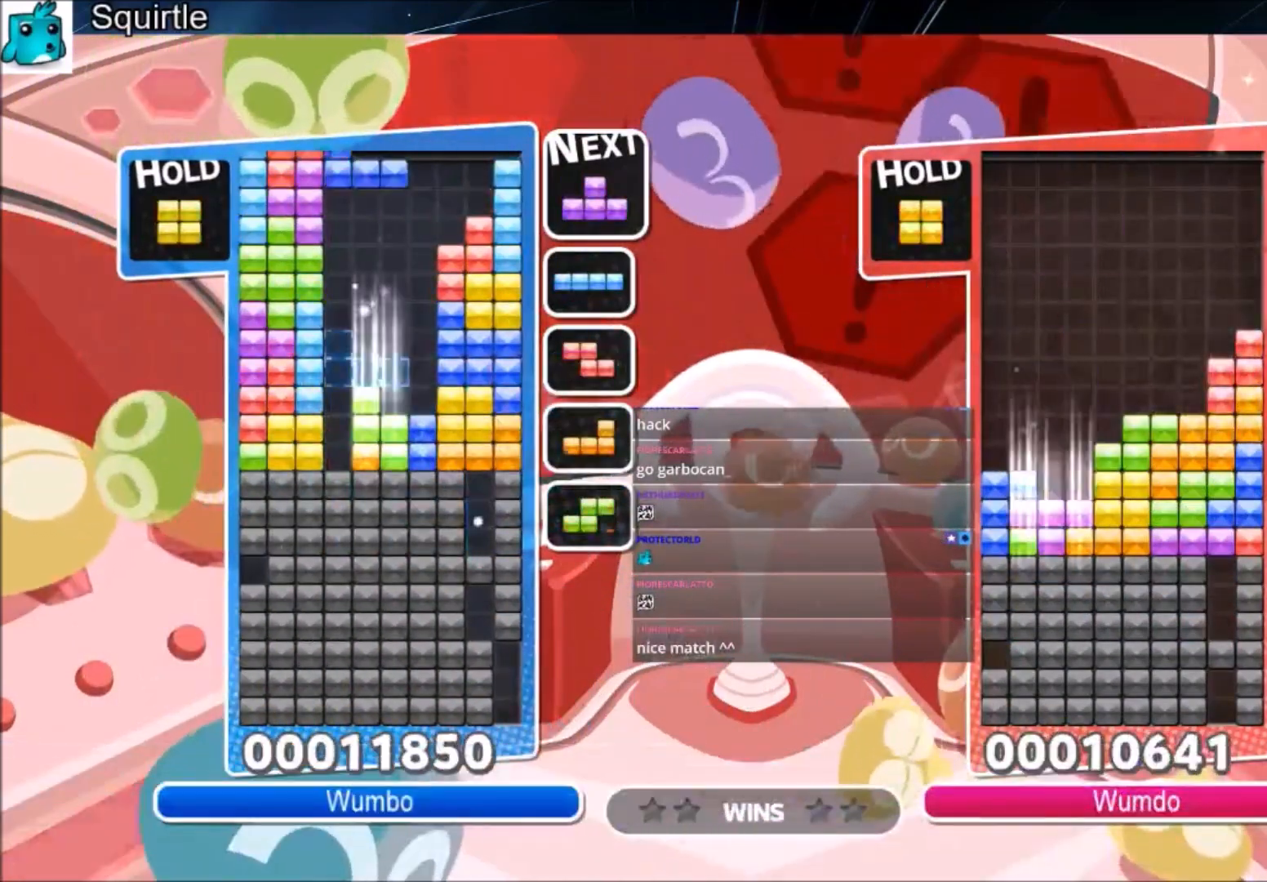
{"keys": [], "events": [[34, "down", "up"], [134, "c", "down"], [234, "right", "down"], [267, "c", "up"], [334, "down", "down"], [334, "right", "up"], [401, "down", "up"]]}
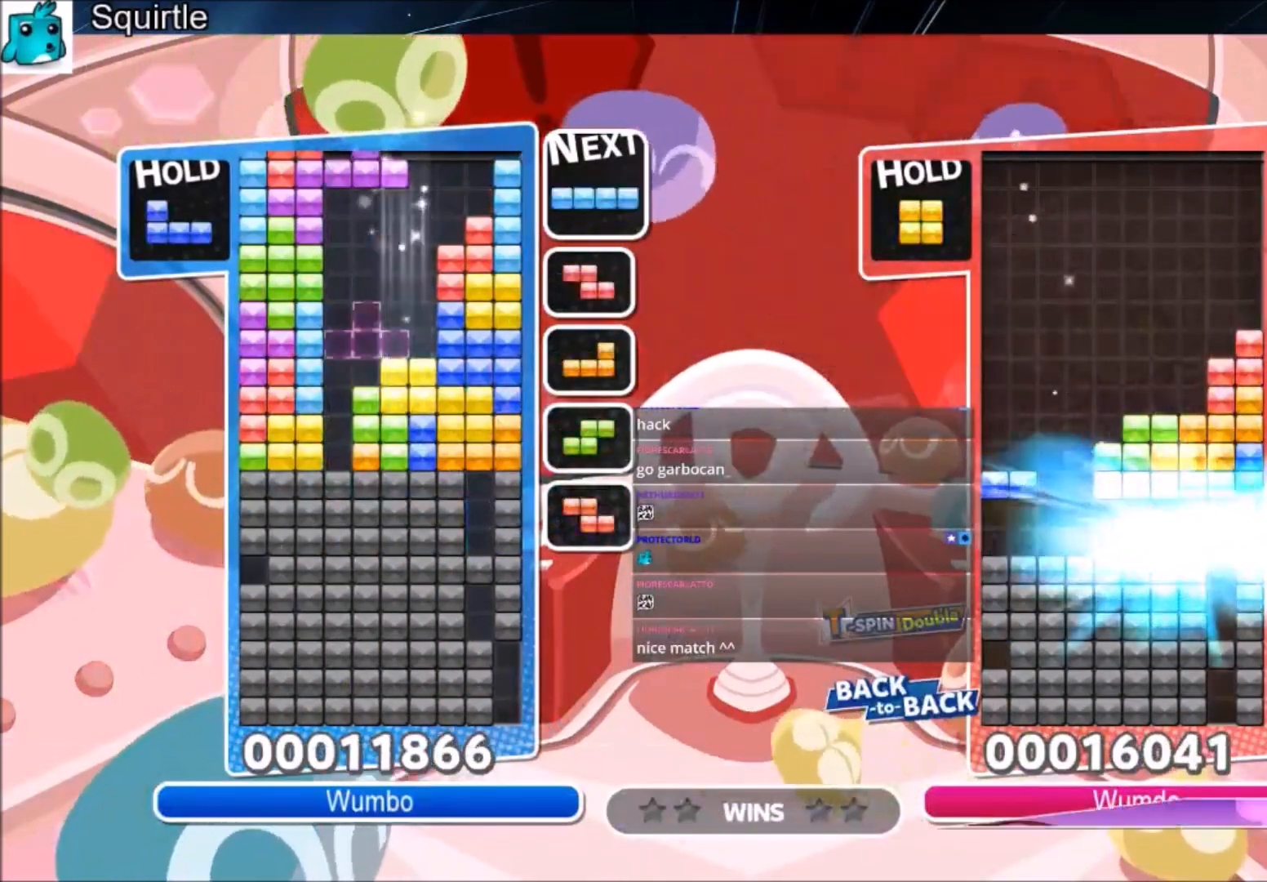
{"keys": [], "events": [[100, "c", "down"], [200, "left", "down"], [200, "x", "down"], [300, "c", "up"], [300, "down", "down"], [333, "x", "up"], [367, "left", "up"], [434, "down", "up"]]}
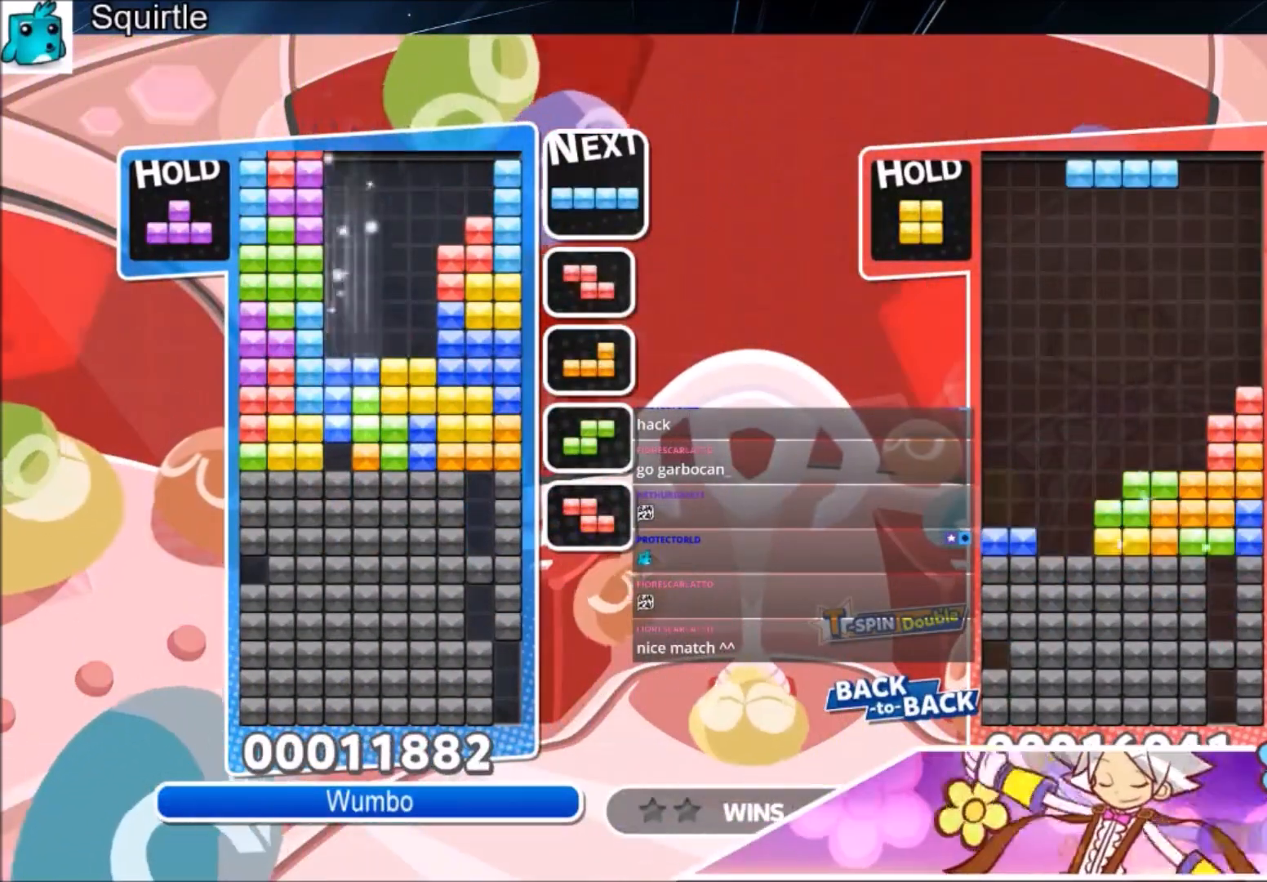
{"keys": [], "events": [[34, "down", "down"], [100, "down", "up"], [167, "down", "down"], [267, "down", "up"], [301, "down", "down"], [434, "down", "up"]]}